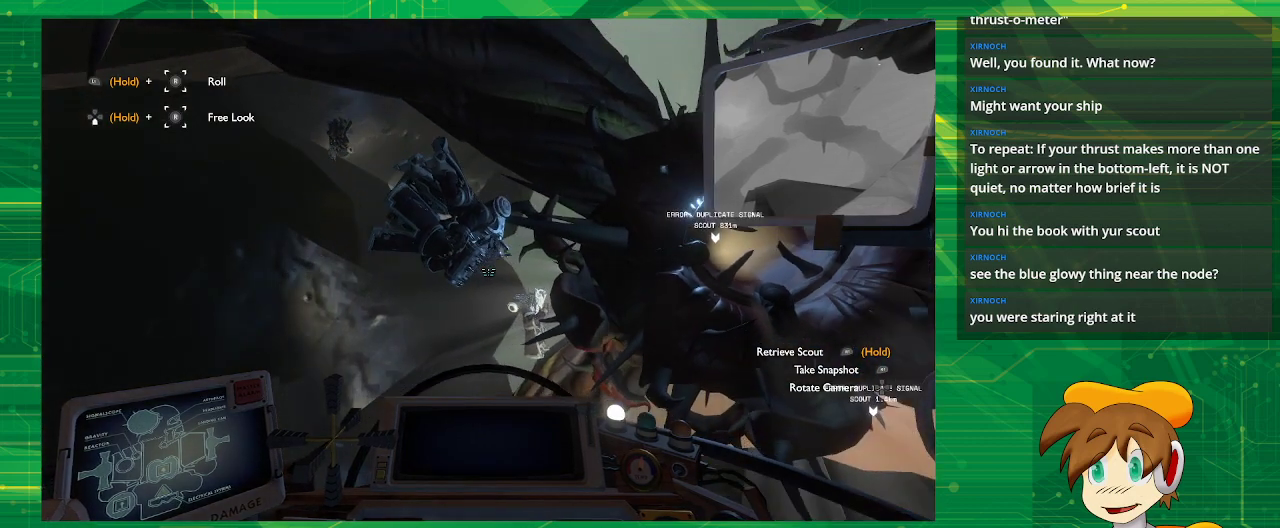
Gameplay with a controller (PlayStation layout); each line is a JSON object with the inputs held at the frame after it. "events" lists button and stick changes between this image and that frame as [ms after this image, input, new state], when the widget could be followed in between. Not read: L3 R3.
{"buttons": ["CROSS"], "left_stick": "center", "right_stick": "center", "events": [[83, "right_stick", "right"], [283, "right_stick", "center"], [467, "CROSS", "down"]]}
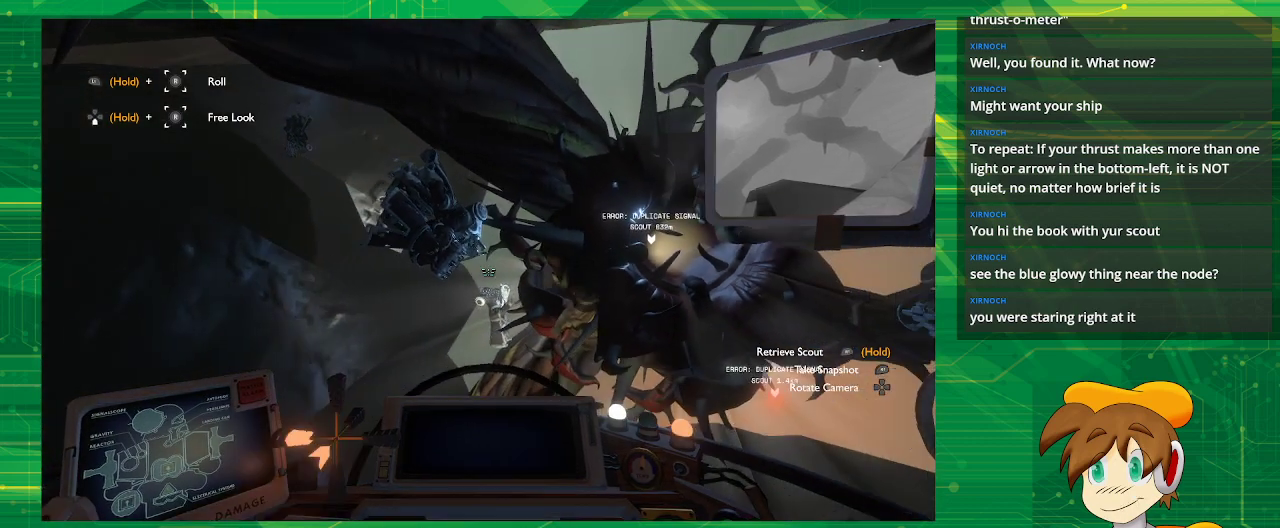
{"buttons": ["CROSS"], "left_stick": "center", "right_stick": "center", "events": []}
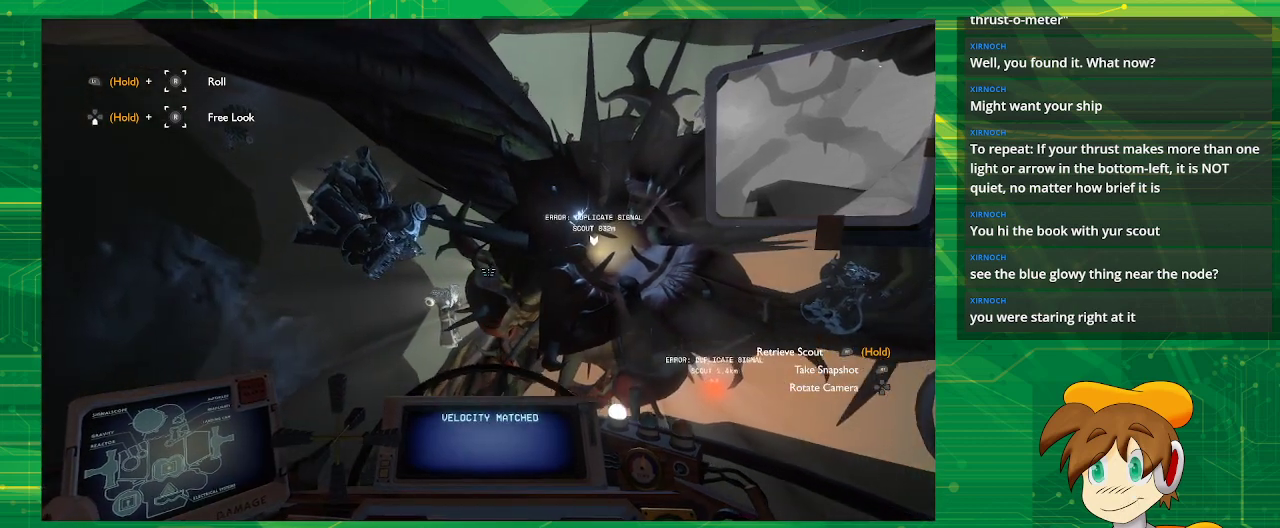
{"buttons": [], "left_stick": "center", "right_stick": "center", "events": [[83, "CROSS", "up"]]}
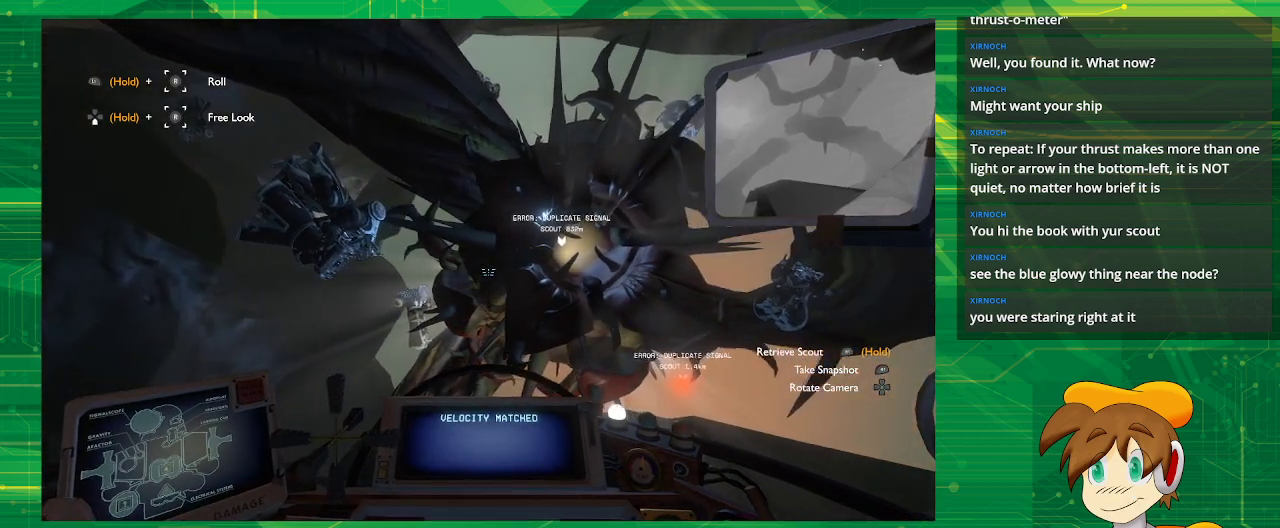
{"buttons": [], "left_stick": "center", "right_stick": "center", "events": []}
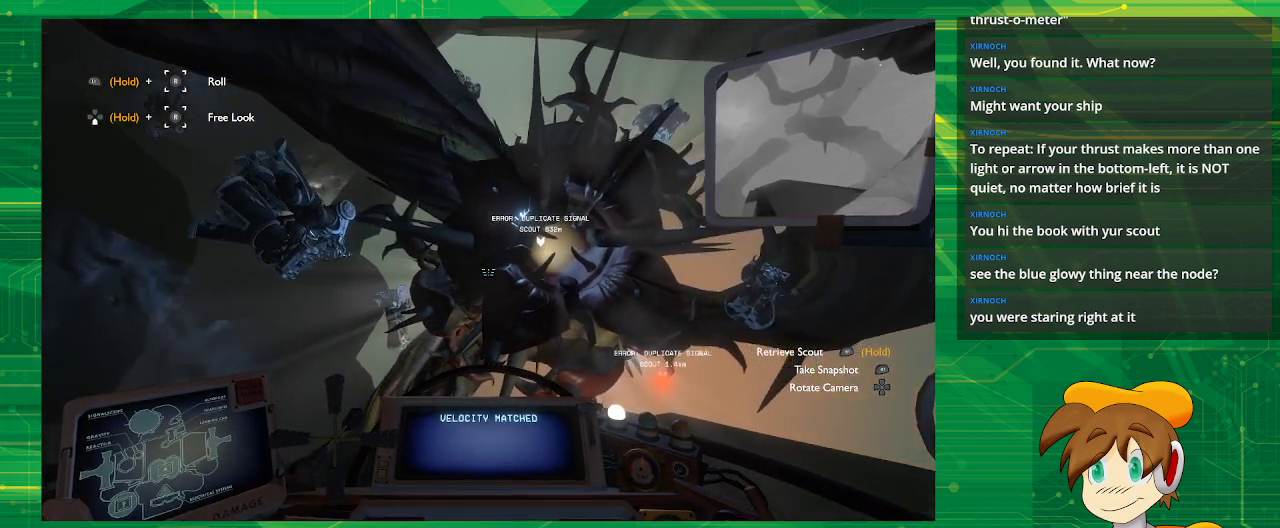
{"buttons": [], "left_stick": "center", "right_stick": "center", "events": []}
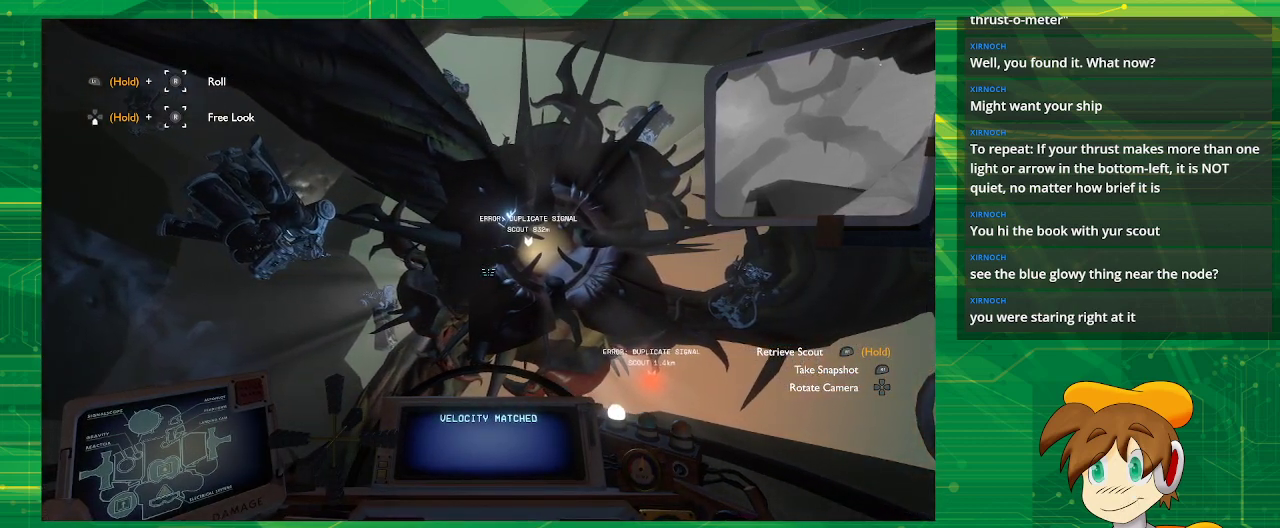
{"buttons": [], "left_stick": "center", "right_stick": "center", "events": []}
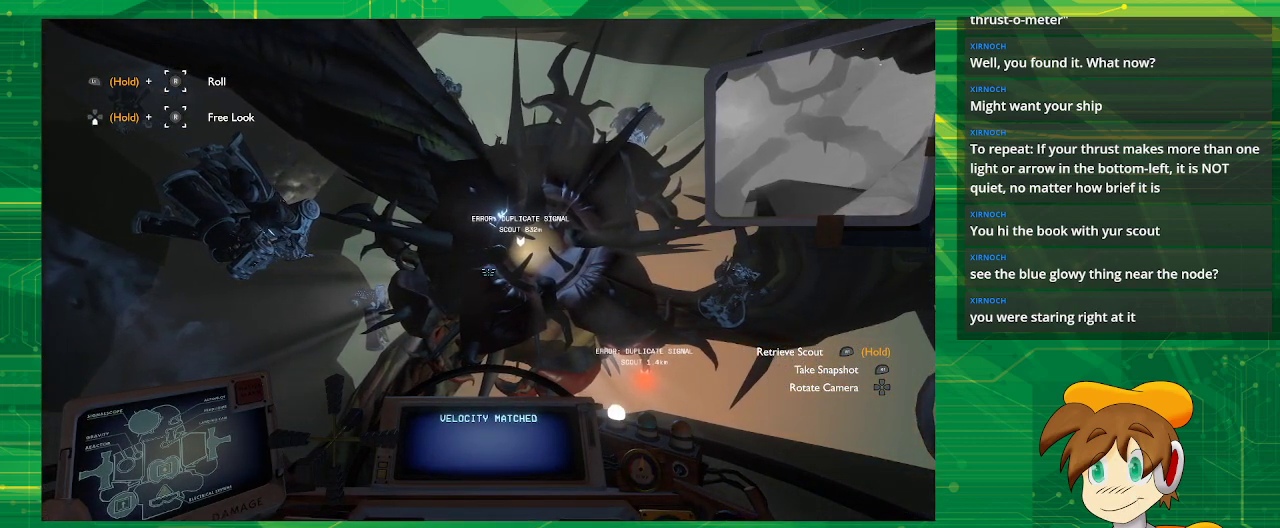
{"buttons": [], "left_stick": "center", "right_stick": "center", "events": []}
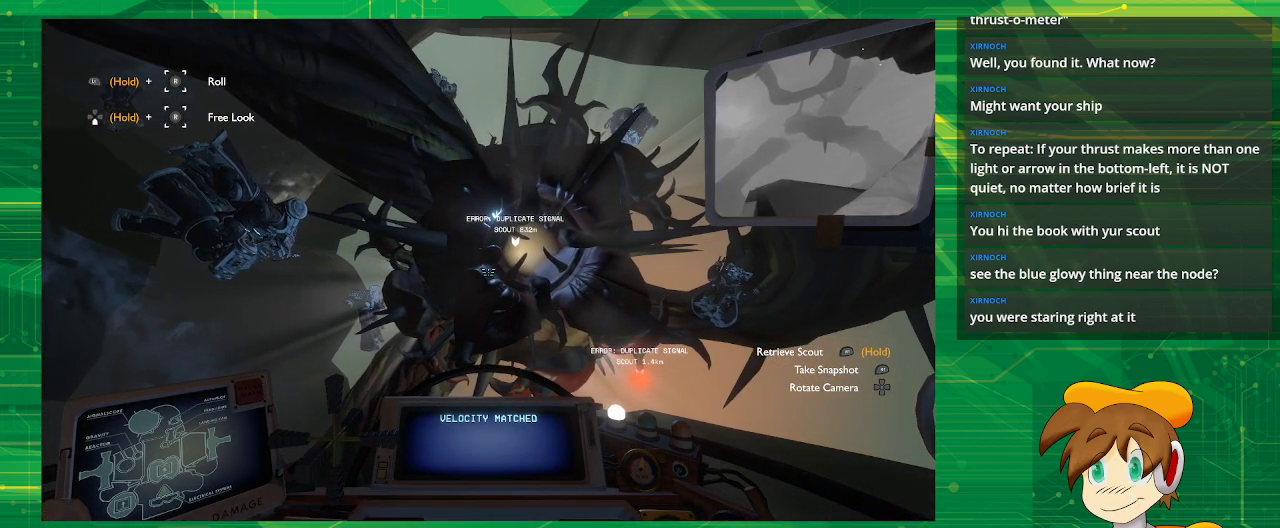
{"buttons": [], "left_stick": "center", "right_stick": "center", "events": [[267, "right_stick", "down"], [450, "right_stick", "center"]]}
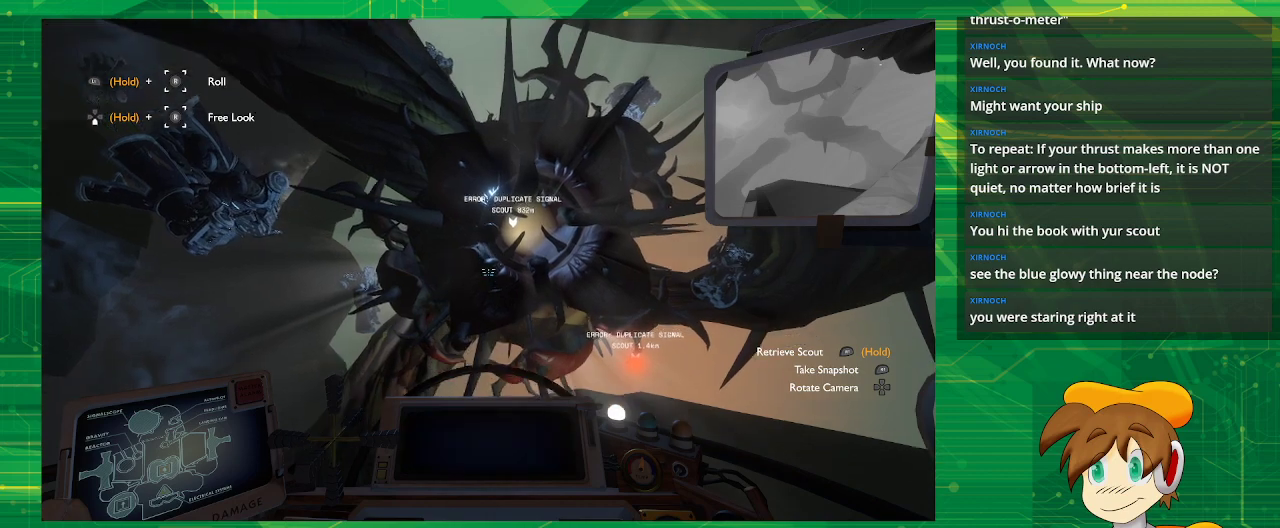
{"buttons": [], "left_stick": "center", "right_stick": "center", "events": []}
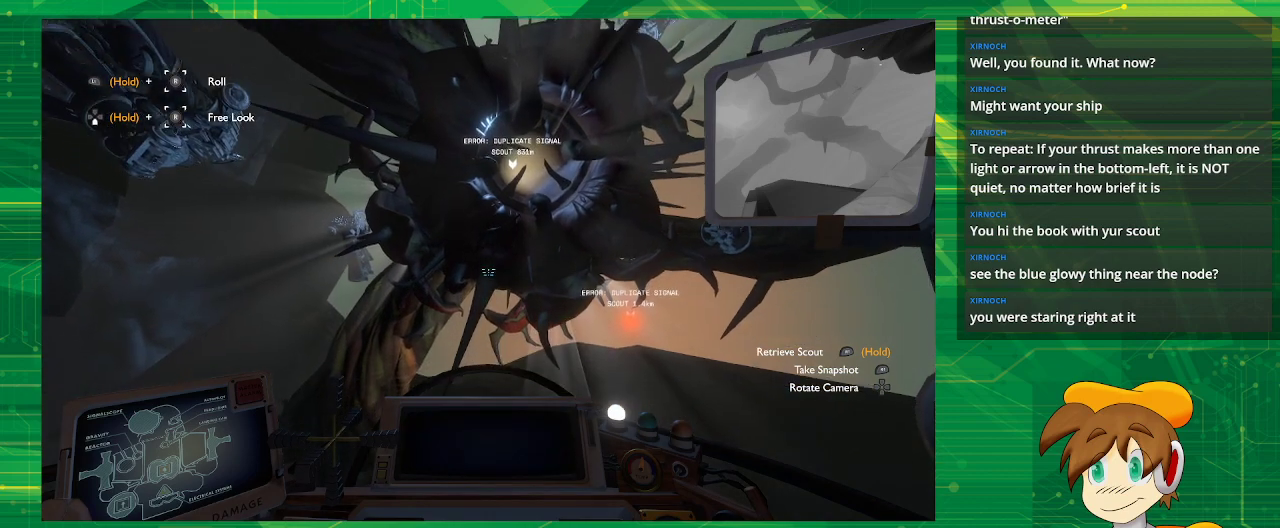
{"buttons": [], "left_stick": "center", "right_stick": "center", "events": []}
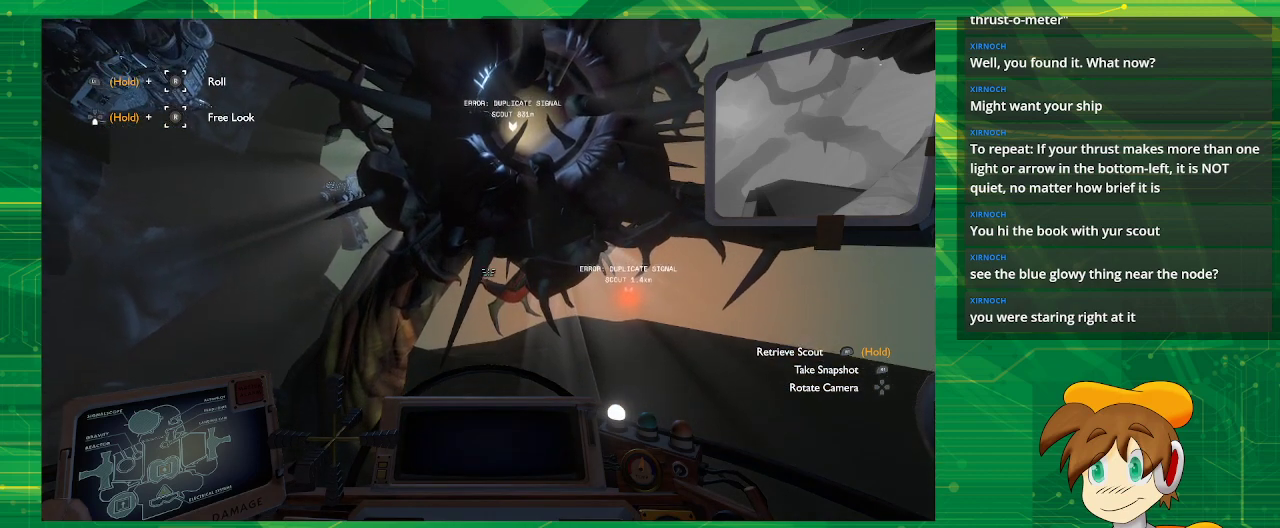
{"buttons": [], "left_stick": "center", "right_stick": "center", "events": [[150, "right_stick", "up"], [383, "right_stick", "center"]]}
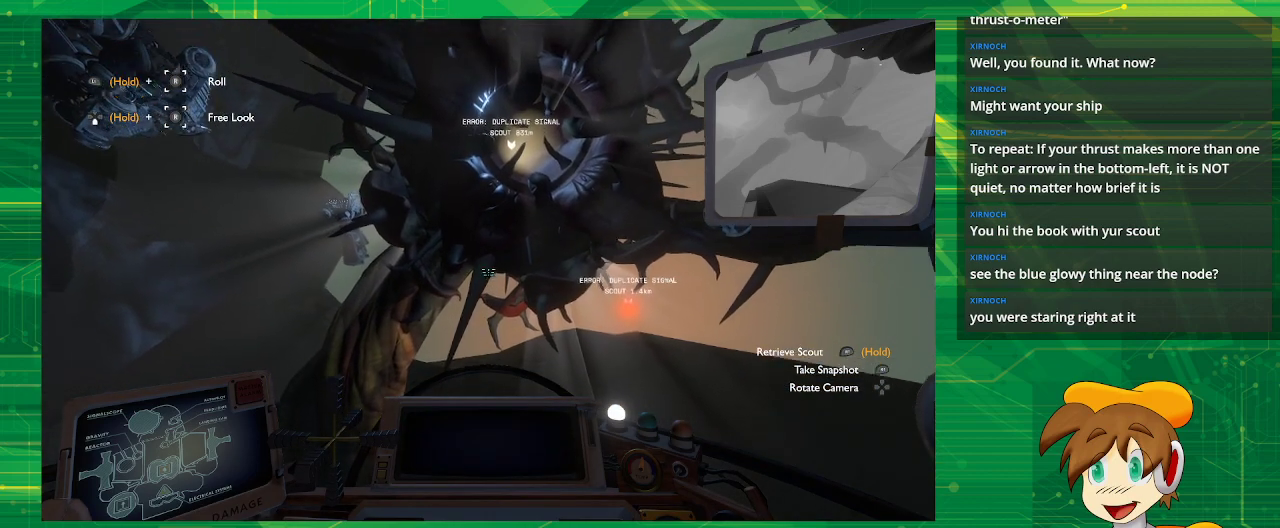
{"buttons": [], "left_stick": "center", "right_stick": "up", "events": [[250, "left_stick", "up"], [450, "left_stick", "center"], [483, "right_stick", "up"]]}
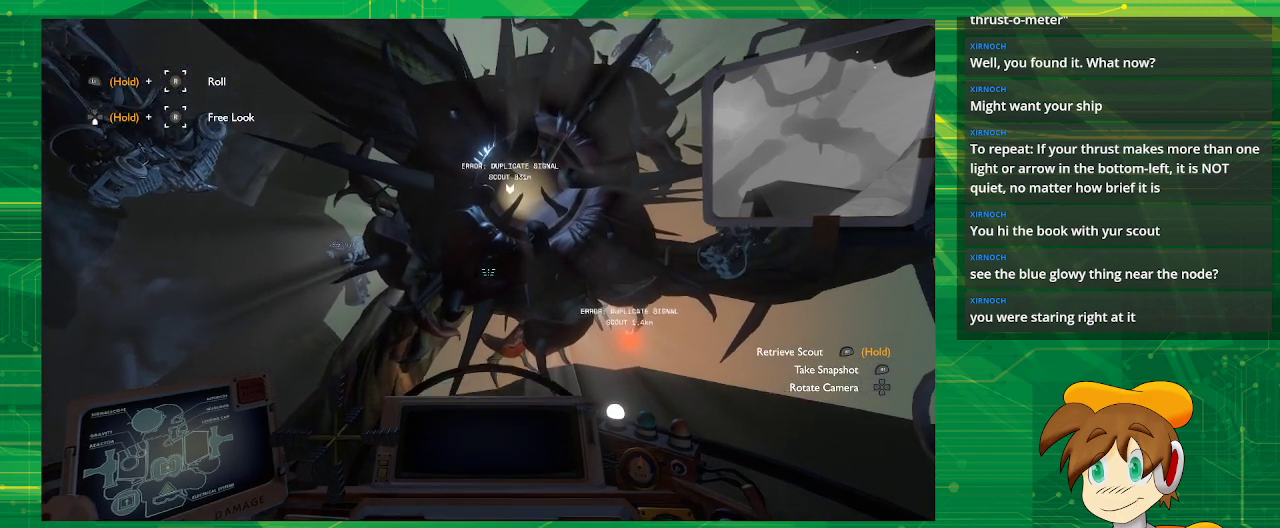
{"buttons": [], "left_stick": "center", "right_stick": "up", "events": [[167, "right_stick", "center"], [483, "right_stick", "up"]]}
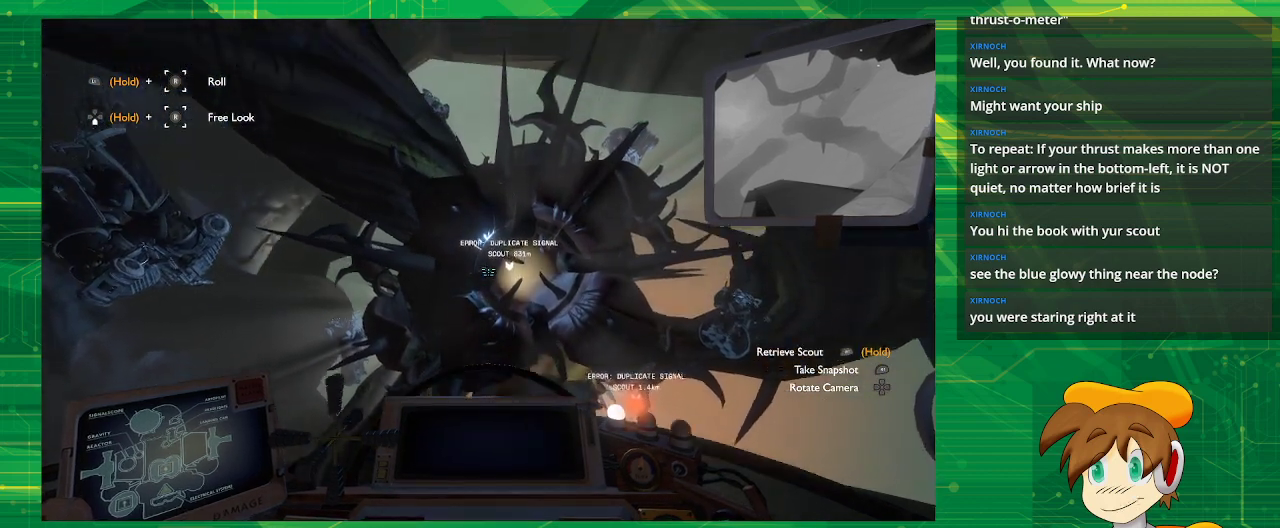
{"buttons": [], "left_stick": "up", "right_stick": "center", "events": [[83, "right_stick", "center"], [400, "left_stick", "up"]]}
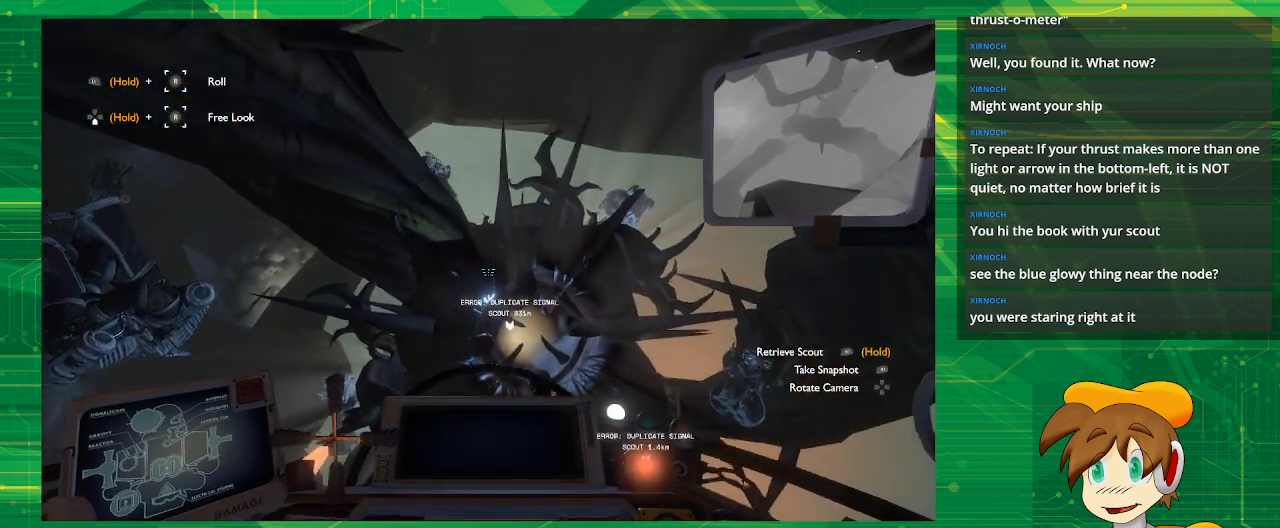
{"buttons": [], "left_stick": "center", "right_stick": "down", "events": [[233, "left_stick", "center"], [383, "right_stick", "down"]]}
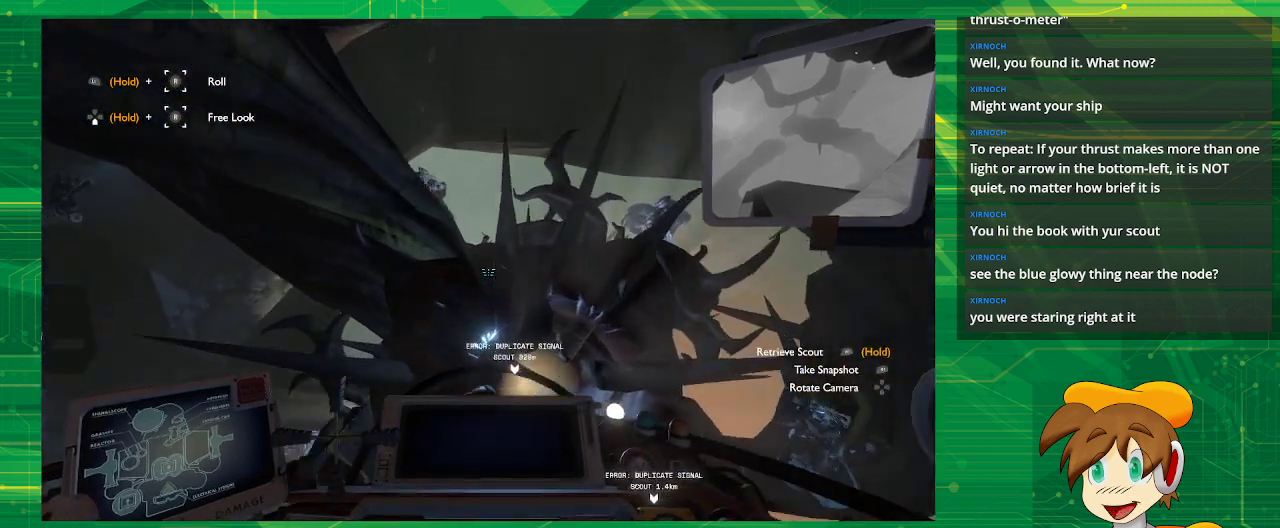
{"buttons": [], "left_stick": "center", "right_stick": "down", "events": [[67, "right_stick", "center"], [217, "left_stick", "down"], [367, "right_stick", "down"], [467, "left_stick", "center"]]}
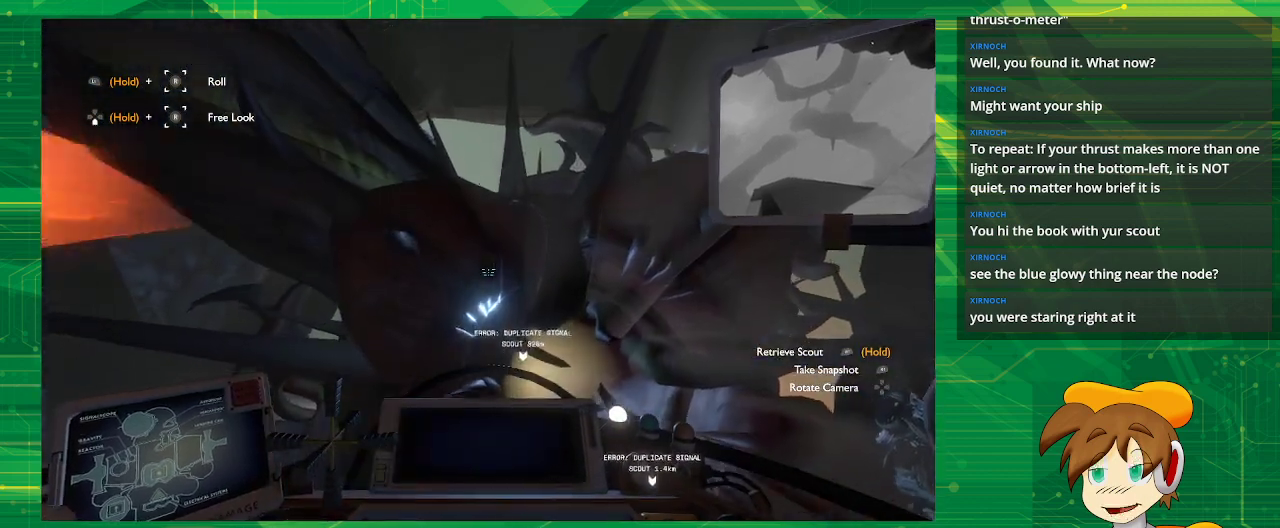
{"buttons": [], "left_stick": "center", "right_stick": "center", "events": [[33, "right_stick", "center"]]}
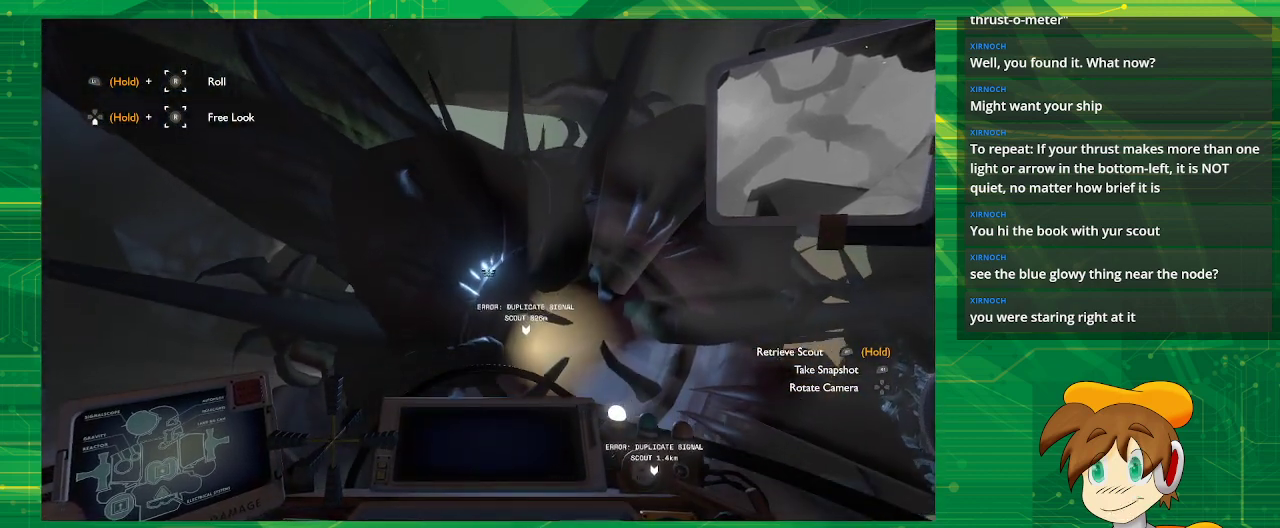
{"buttons": [], "left_stick": "center", "right_stick": "center", "events": []}
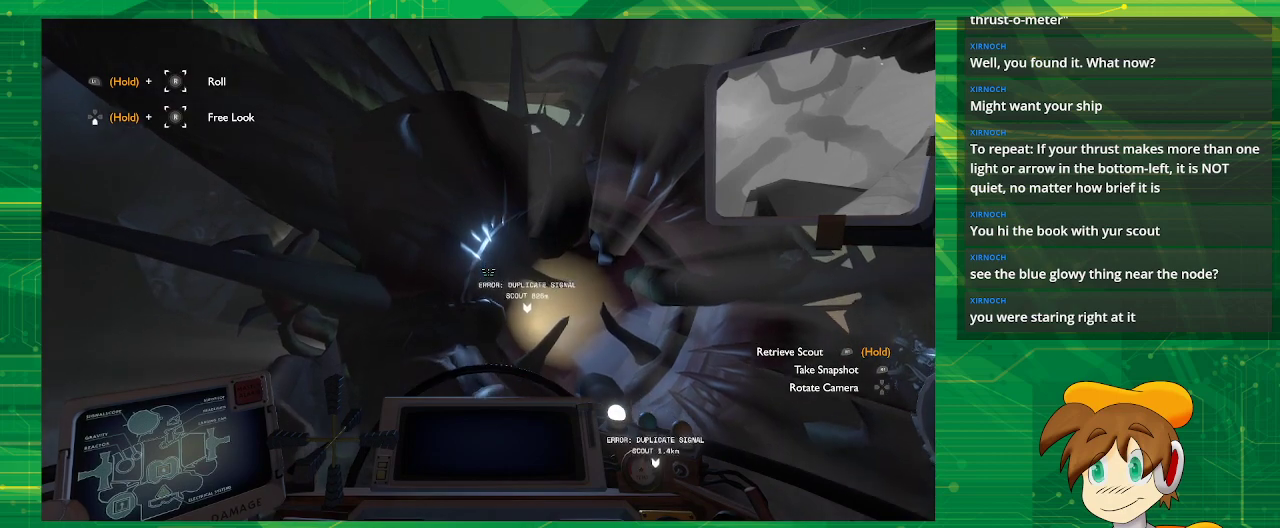
{"buttons": [], "left_stick": "down", "right_stick": "center", "events": [[250, "left_stick", "down"]]}
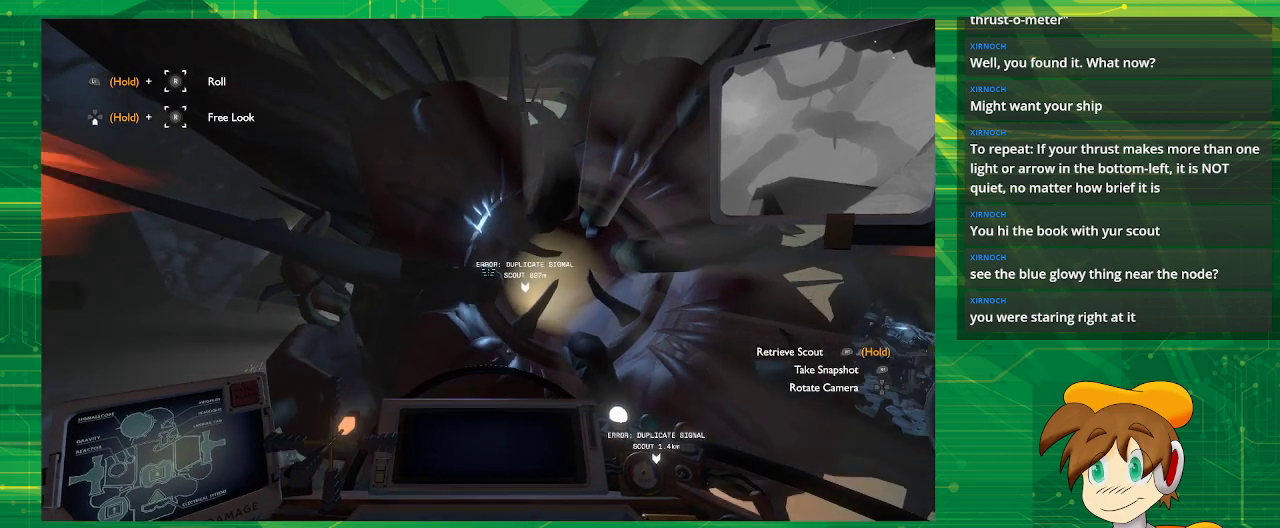
{"buttons": [], "left_stick": "center", "right_stick": "center", "events": [[200, "left_stick", "center"]]}
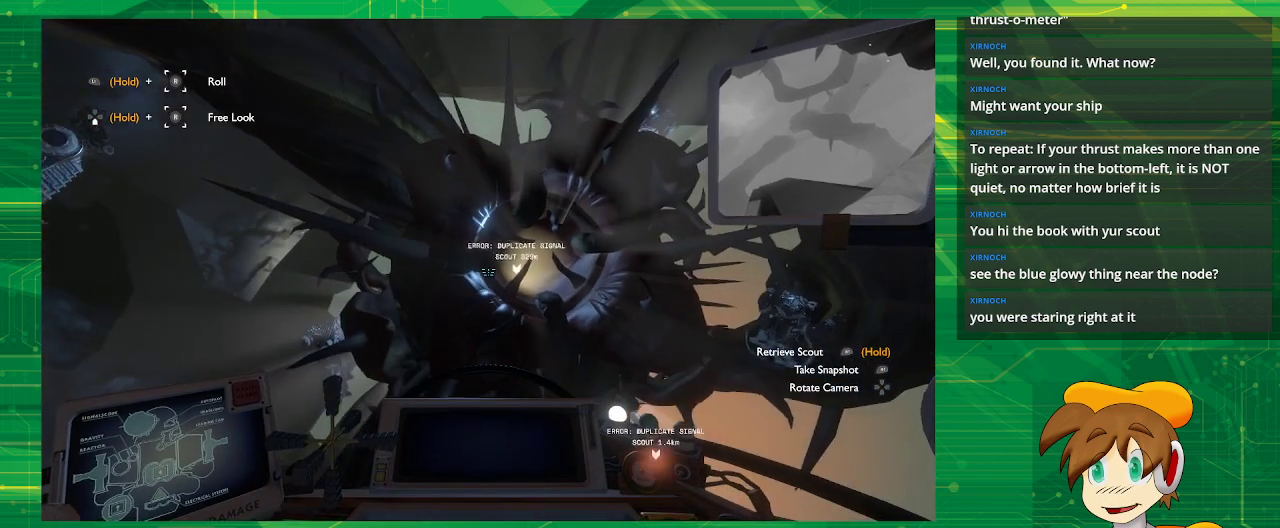
{"buttons": [], "left_stick": "center", "right_stick": "center", "events": []}
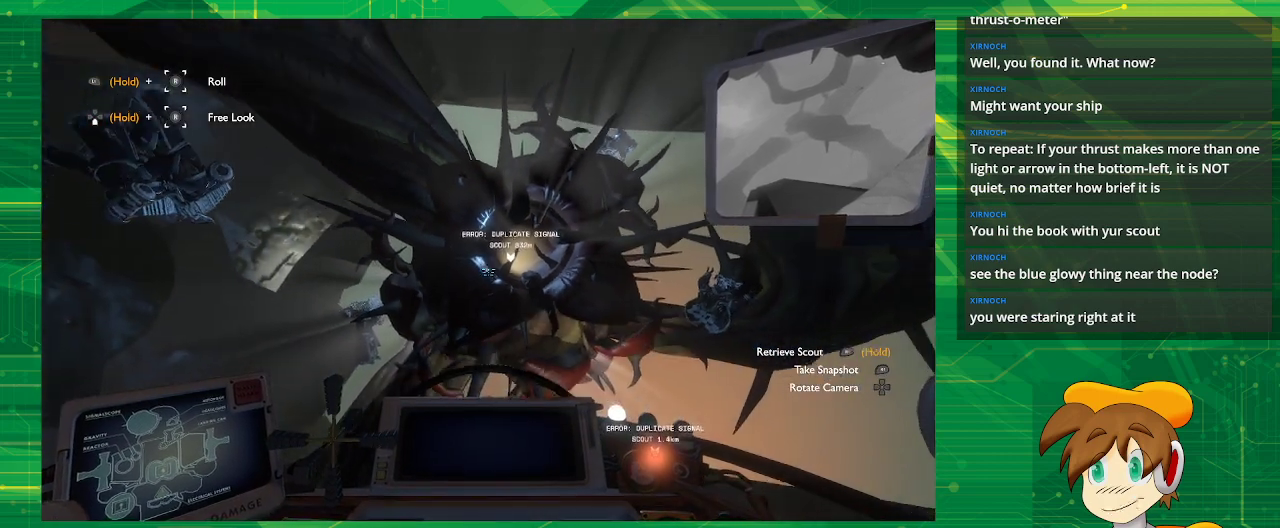
{"buttons": ["CROSS"], "left_stick": "center", "right_stick": "center", "events": [[50, "CROSS", "down"]]}
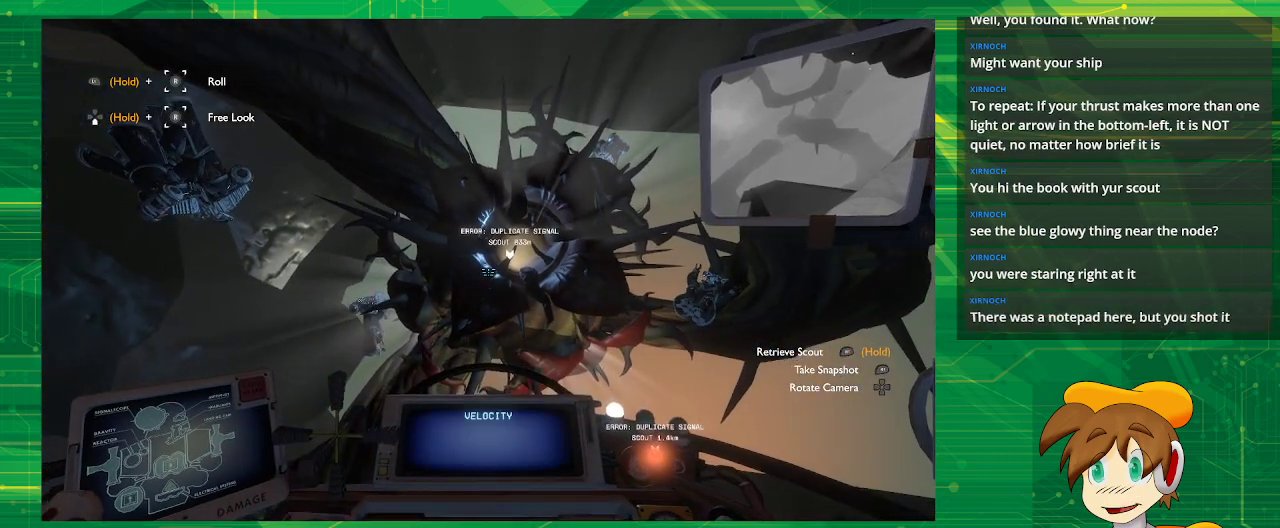
{"buttons": [], "left_stick": "center", "right_stick": "down", "events": [[150, "CROSS", "up"], [317, "right_stick", "down"]]}
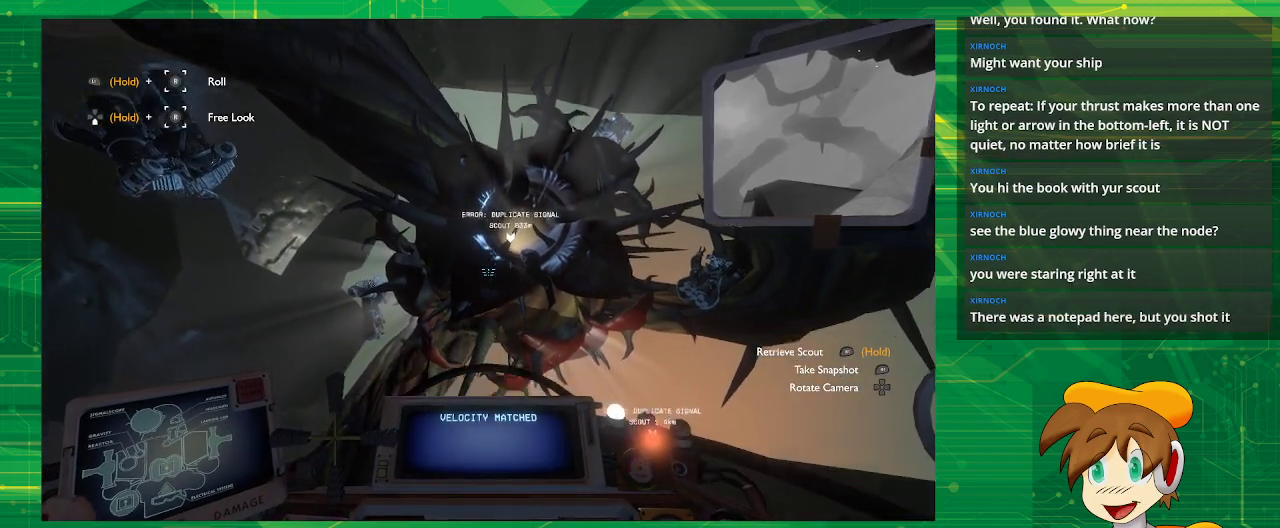
{"buttons": [], "left_stick": "center", "right_stick": "down", "events": [[50, "right_stick", "center"], [383, "right_stick", "down"]]}
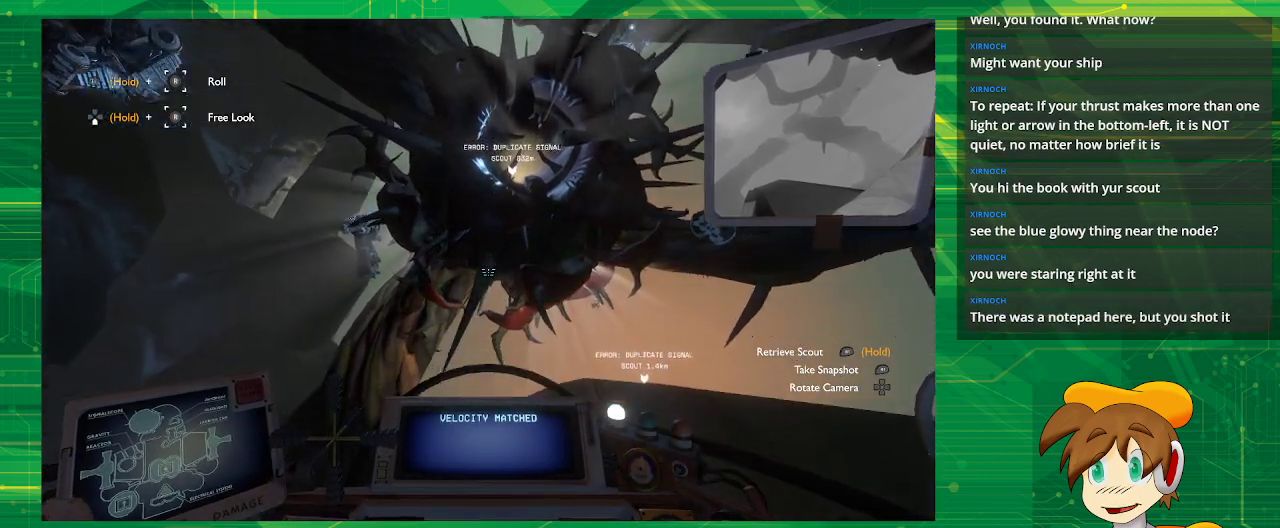
{"buttons": [], "left_stick": "center", "right_stick": "center", "events": [[83, "right_stick", "center"]]}
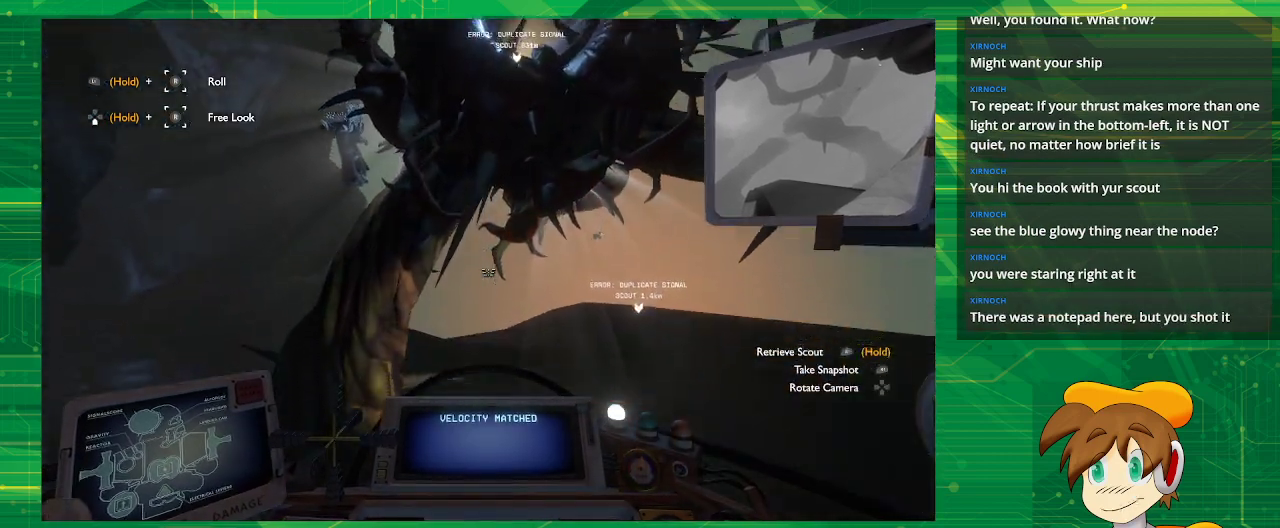
{"buttons": [], "left_stick": "center", "right_stick": "left", "events": [[100, "right_stick", "left"]]}
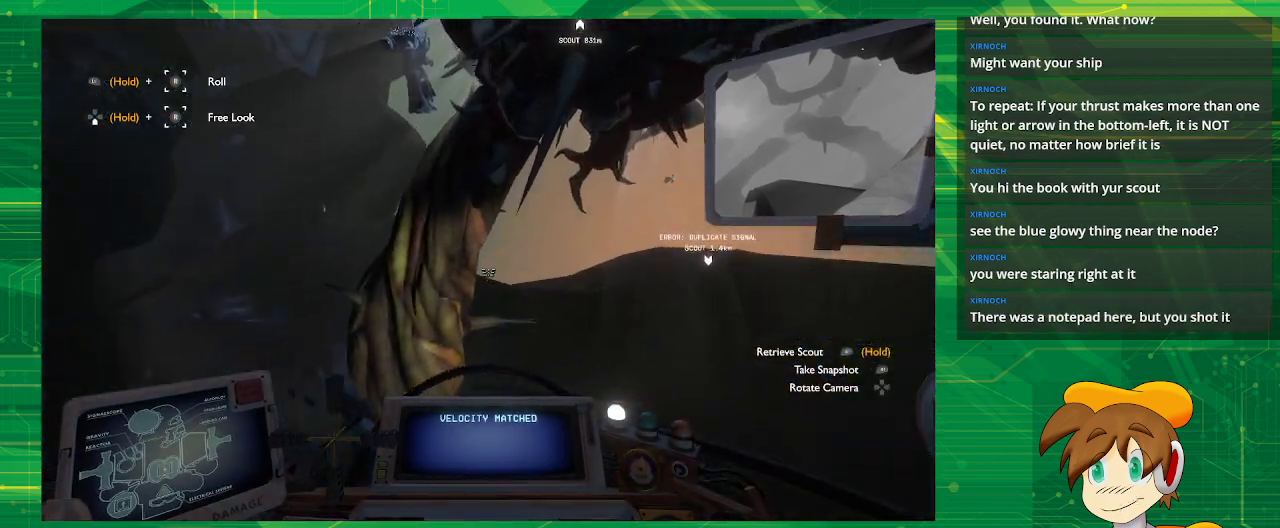
{"buttons": [], "left_stick": "center", "right_stick": "center", "events": [[83, "right_stick", "center"]]}
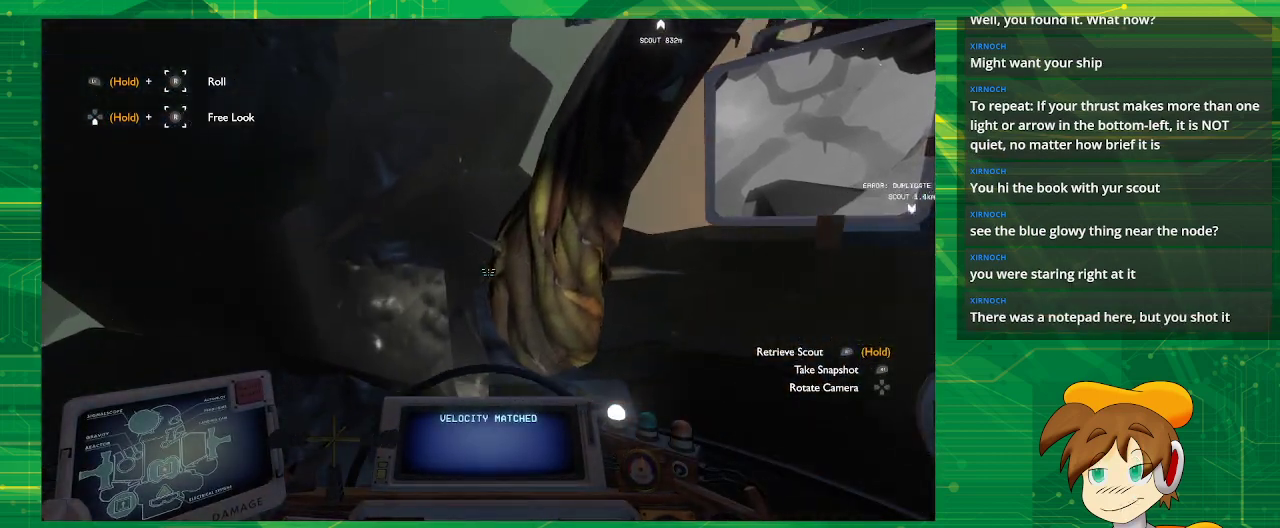
{"buttons": [], "left_stick": "center", "right_stick": "down", "events": [[417, "right_stick", "down"]]}
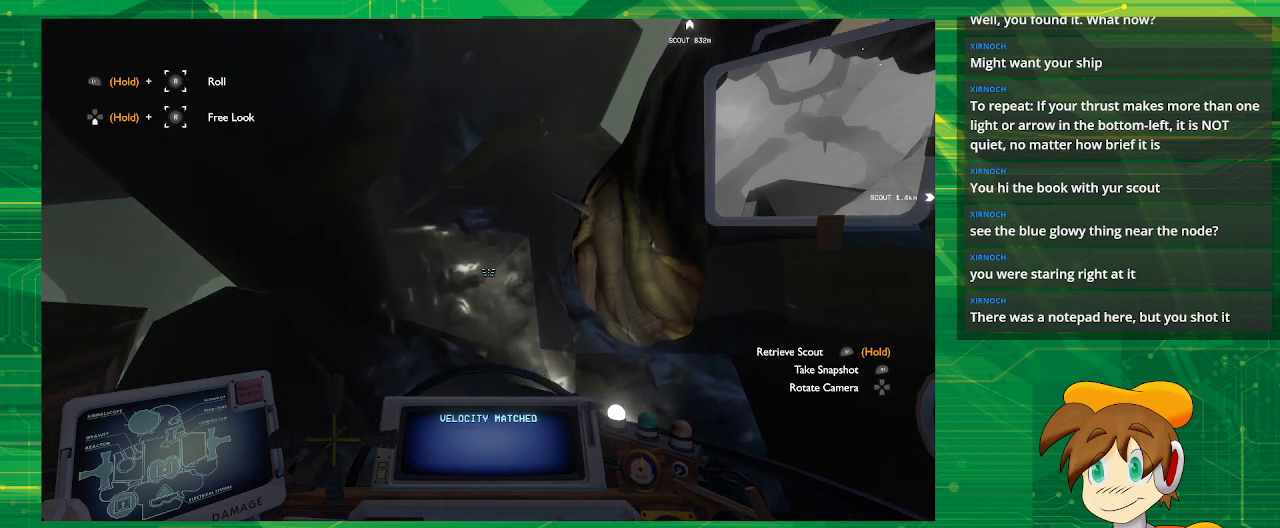
{"buttons": [], "left_stick": "center", "right_stick": "center", "events": [[317, "right_stick", "center"]]}